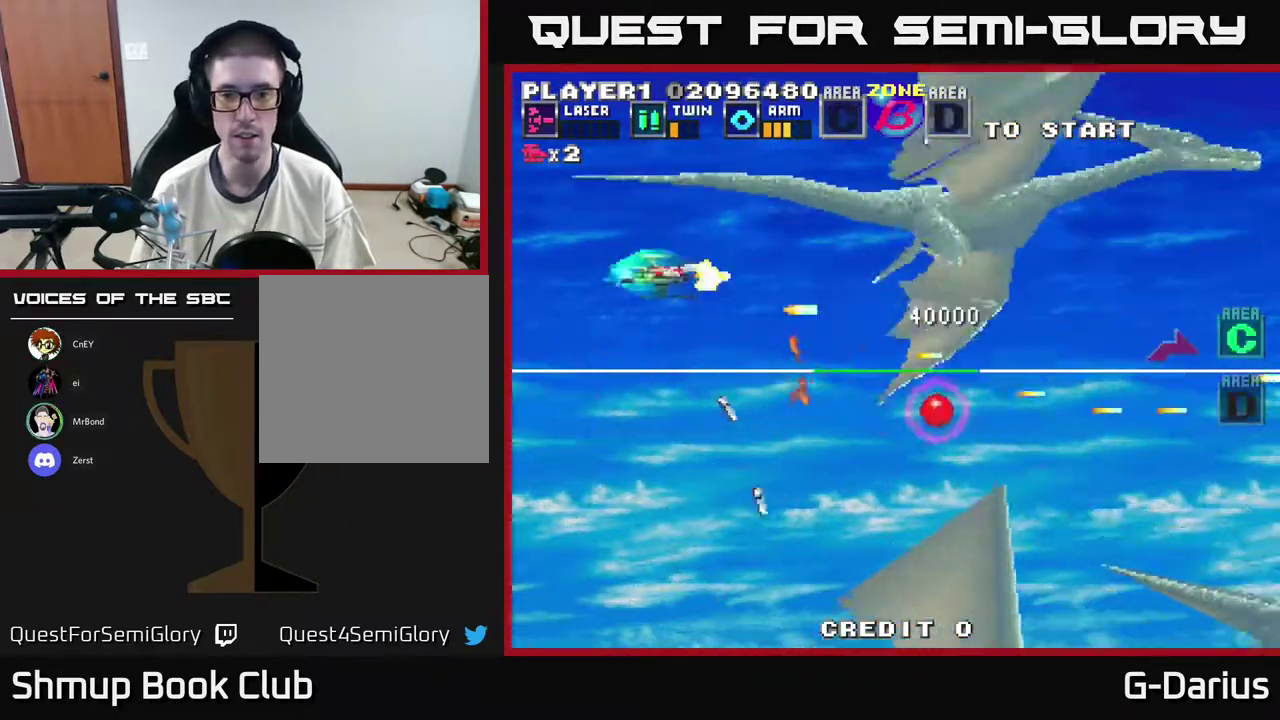
Gameplay with a controller (Xbox layout); each line is a JSON object with the inputs held at the frame after it (dt_ms = milliseconds from this image to that frame). "events" lists button and stick changes between this image and that frame as [ms after this image, input, new state], when the widget could be followed in between. Not read: DPAD_RIGHT L3 R3 left_stick.
{"dt_ms": 500, "buttons": ["A", "DPAD_DOWN"], "right_stick": "center", "events": [[333, "DPAD_UP", "up"], [417, "DPAD_DOWN", "down"]]}
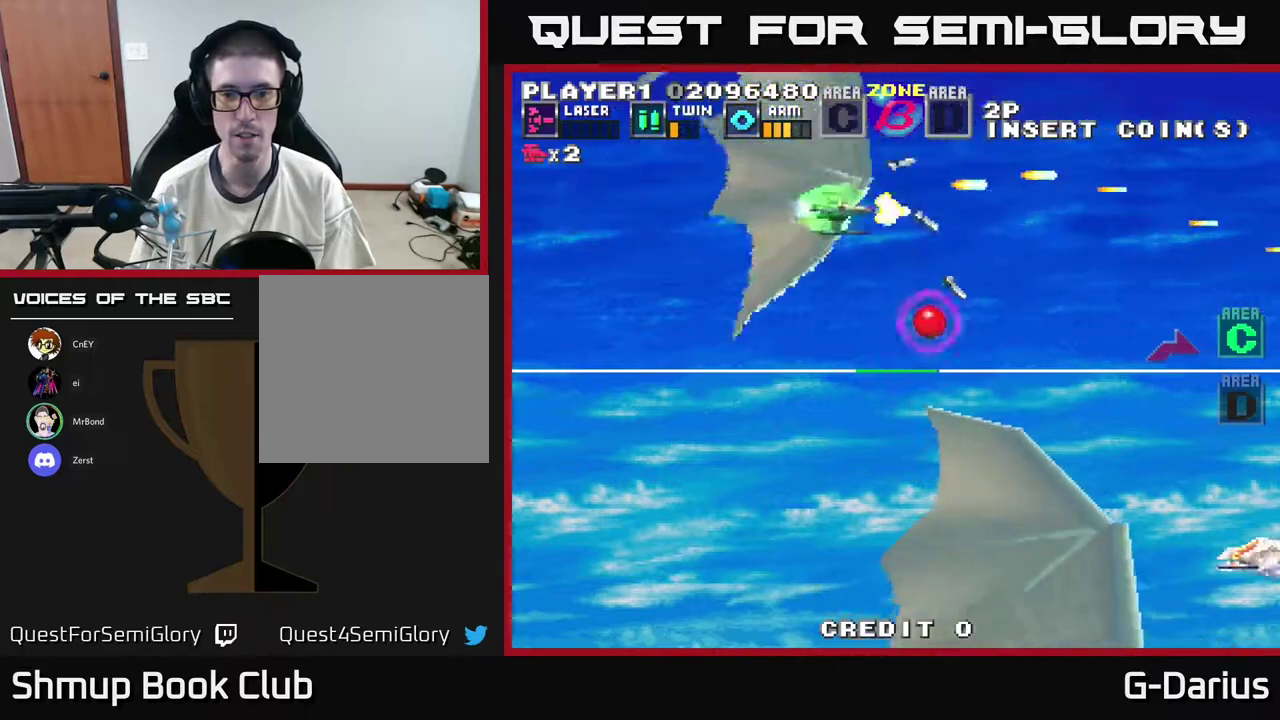
{"dt_ms": 500, "buttons": ["A", "DPAD_UP", "DPAD_LEFT"], "right_stick": "center", "events": [[367, "DPAD_DOWN", "up"], [450, "DPAD_UP", "down"], [467, "DPAD_LEFT", "down"]]}
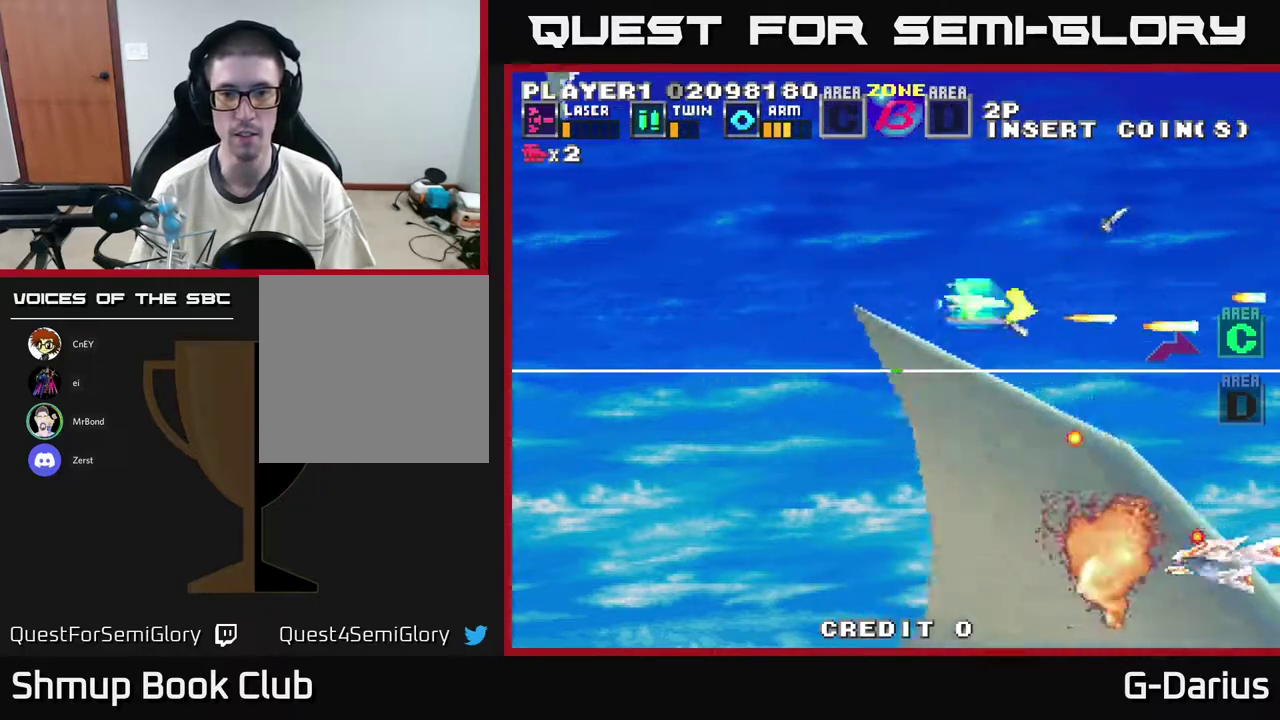
{"dt_ms": 500, "buttons": ["A", "DPAD_DOWN", "DPAD_LEFT"], "right_stick": "center", "events": [[250, "DPAD_UP", "up"], [417, "DPAD_DOWN", "down"]]}
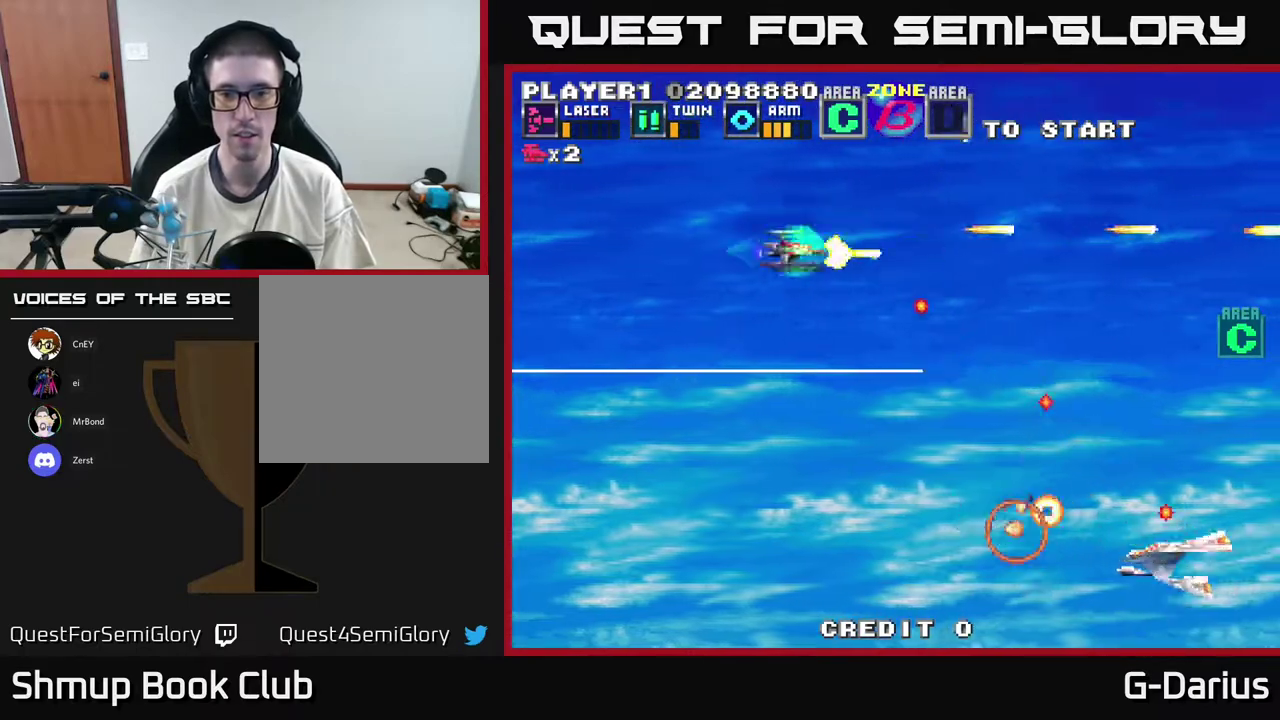
{"dt_ms": 500, "buttons": ["A", "DPAD_DOWN"], "right_stick": "center", "events": [[217, "DPAD_LEFT", "up"]]}
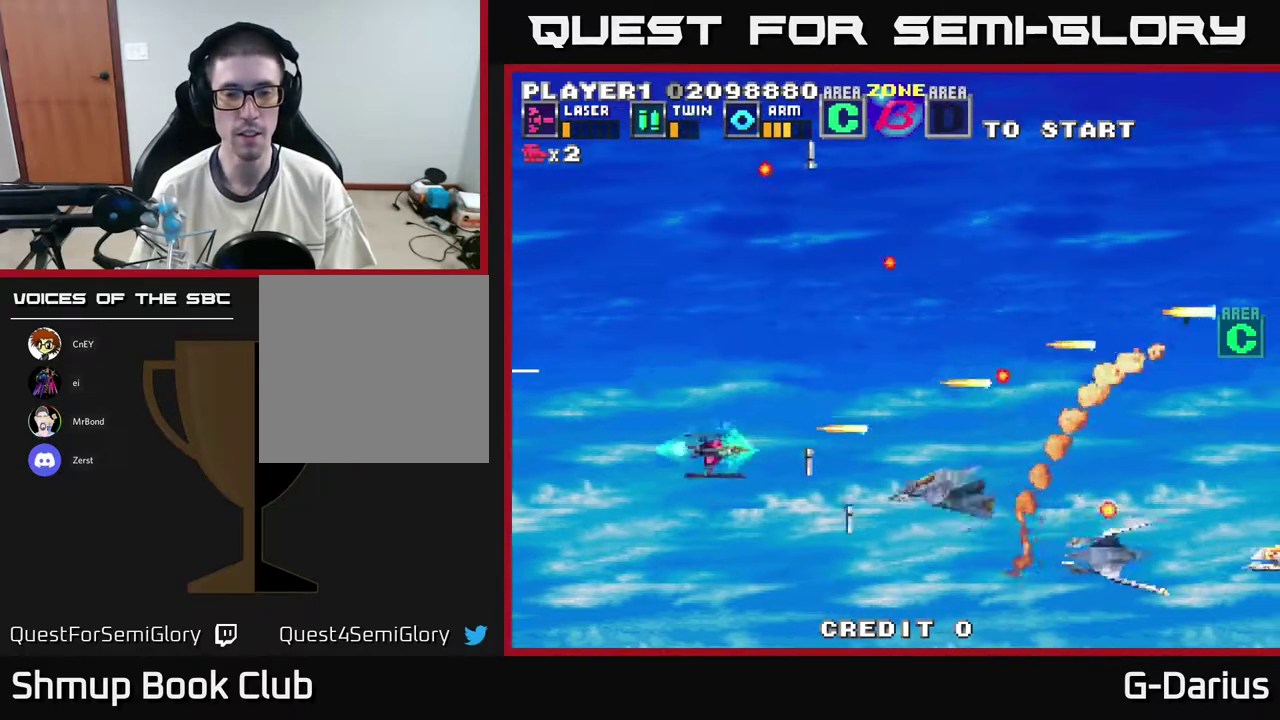
{"dt_ms": 400, "buttons": ["A", "DPAD_UP", "DPAD_LEFT"], "right_stick": "center", "events": [[283, "DPAD_DOWN", "up"], [333, "DPAD_LEFT", "down"], [350, "DPAD_UP", "down"]]}
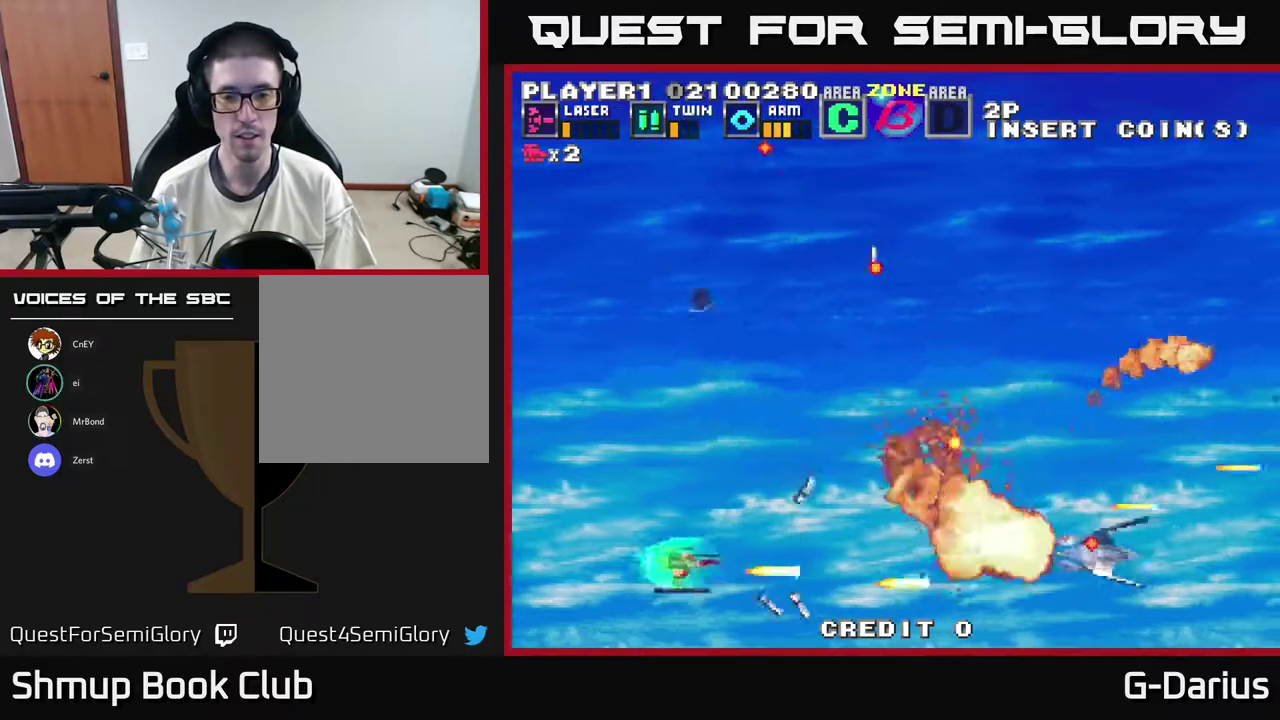
{"dt_ms": 600, "buttons": ["A", "DPAD_UP"], "right_stick": "center", "events": [[117, "DPAD_UP", "up"], [133, "DPAD_LEFT", "up"], [183, "DPAD_DOWN", "down"], [250, "DPAD_DOWN", "up"], [283, "DPAD_UP", "down"]]}
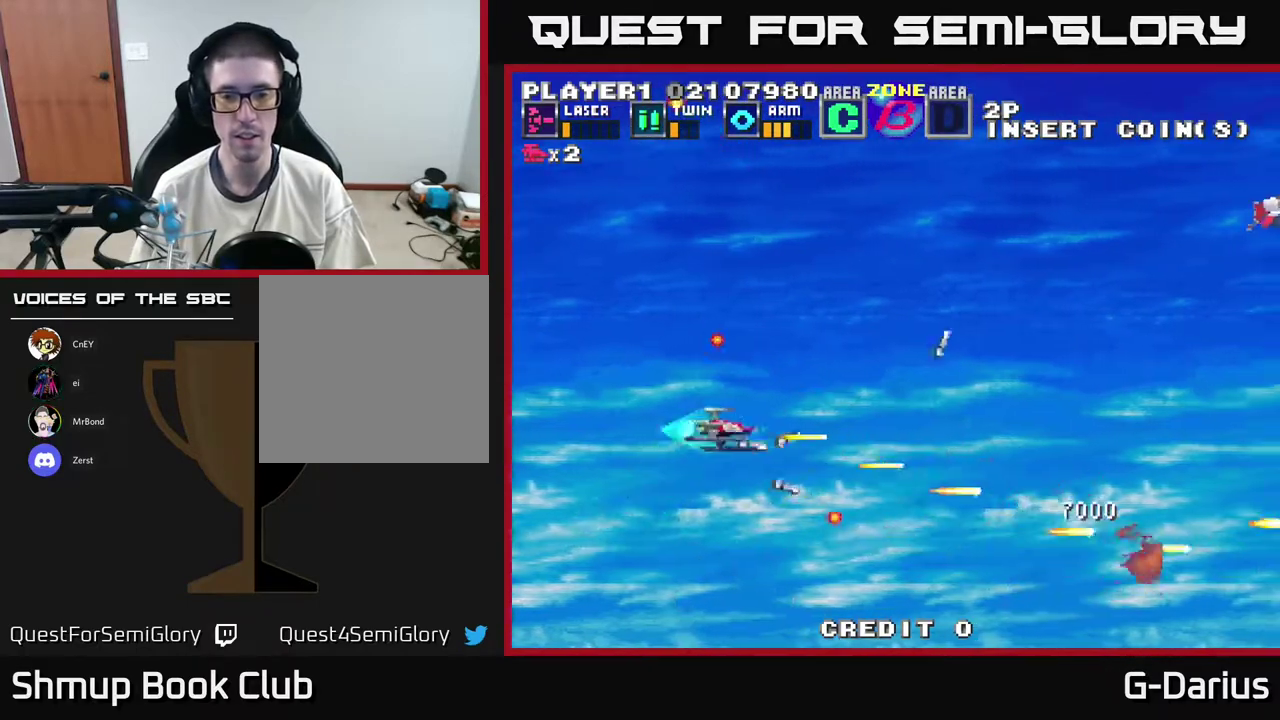
{"dt_ms": 300, "buttons": ["A", "DPAD_UP"], "right_stick": "center", "events": [[133, "DPAD_UP", "up"], [183, "DPAD_UP", "down"]]}
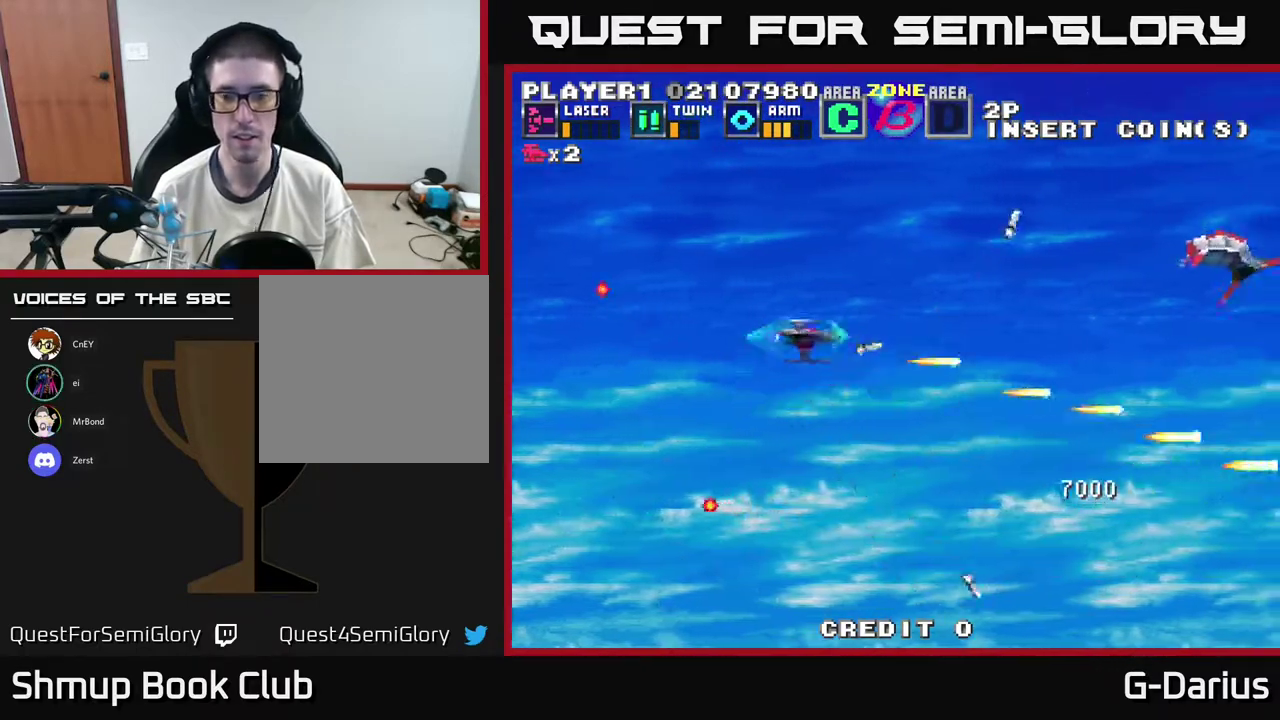
{"dt_ms": 600, "buttons": ["A", "DPAD_DOWN", "DPAD_LEFT"], "right_stick": "center", "events": [[150, "DPAD_UP", "up"], [333, "DPAD_LEFT", "down"], [567, "DPAD_DOWN", "down"]]}
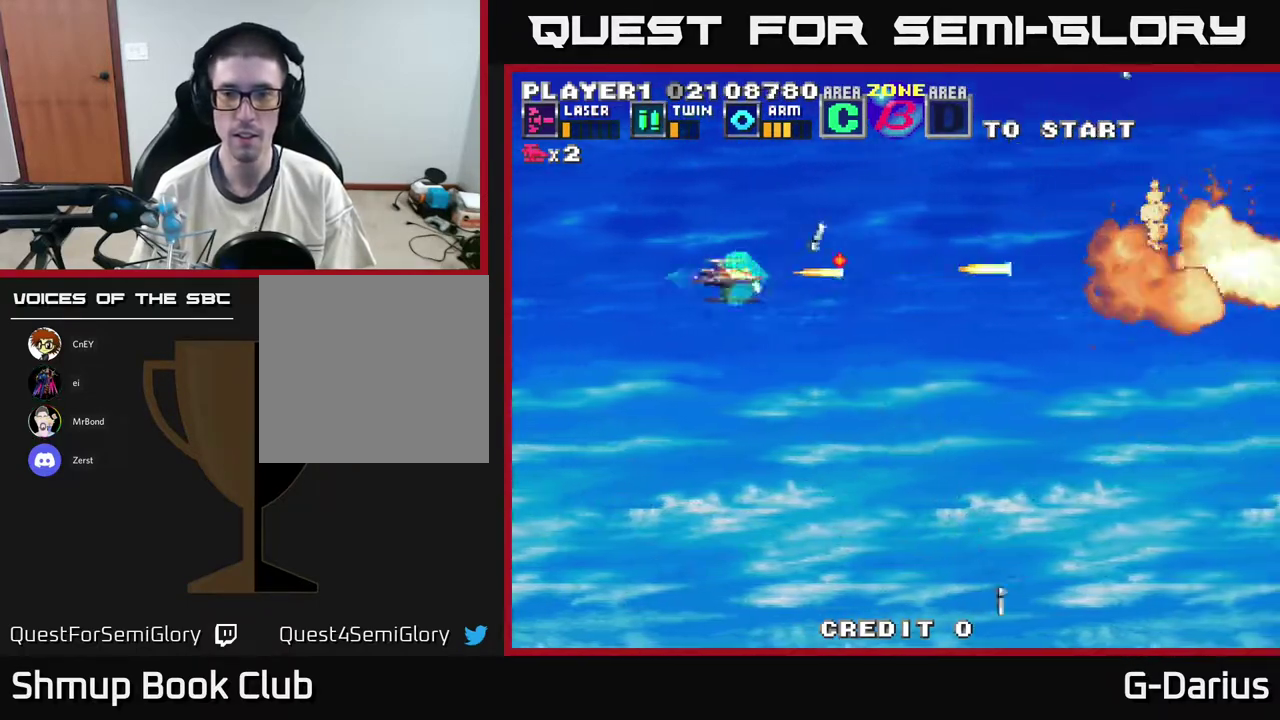
{"dt_ms": 400, "buttons": ["A", "DPAD_UP"], "right_stick": "center", "events": [[33, "DPAD_LEFT", "up"], [267, "DPAD_DOWN", "up"], [350, "DPAD_UP", "down"]]}
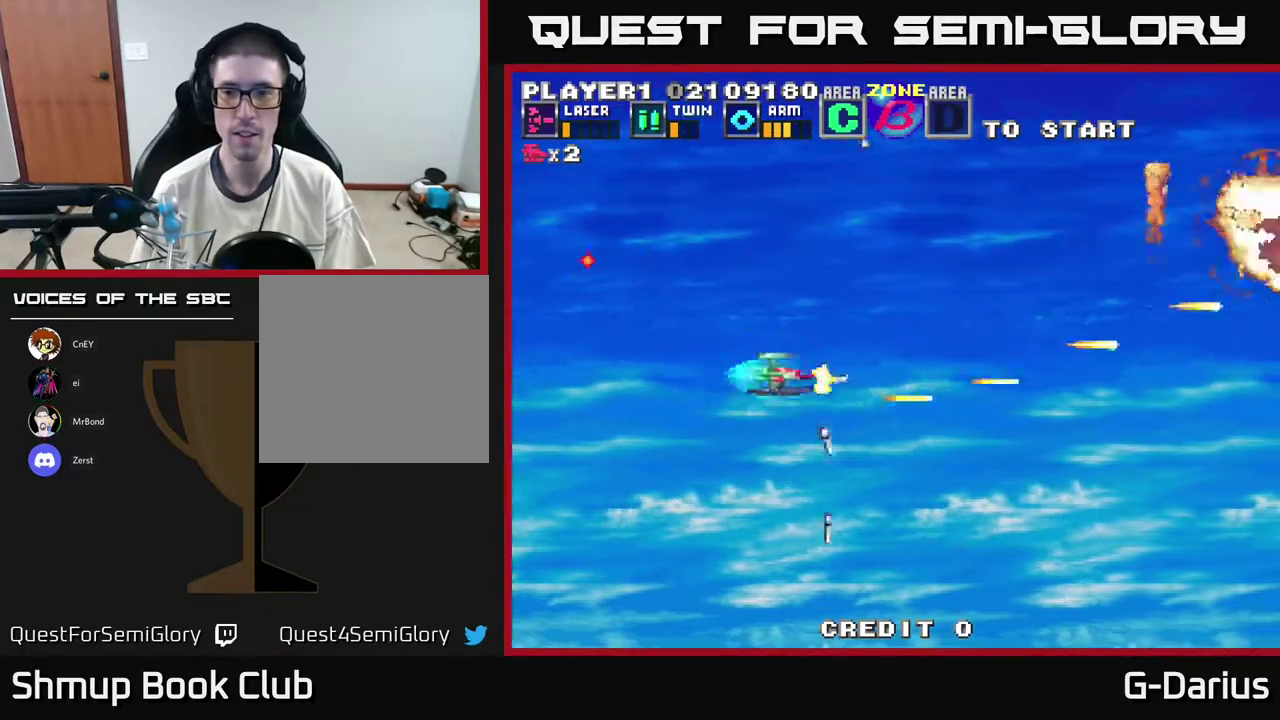
{"dt_ms": 700, "buttons": ["A"], "right_stick": "center", "events": [[367, "DPAD_UP", "up"]]}
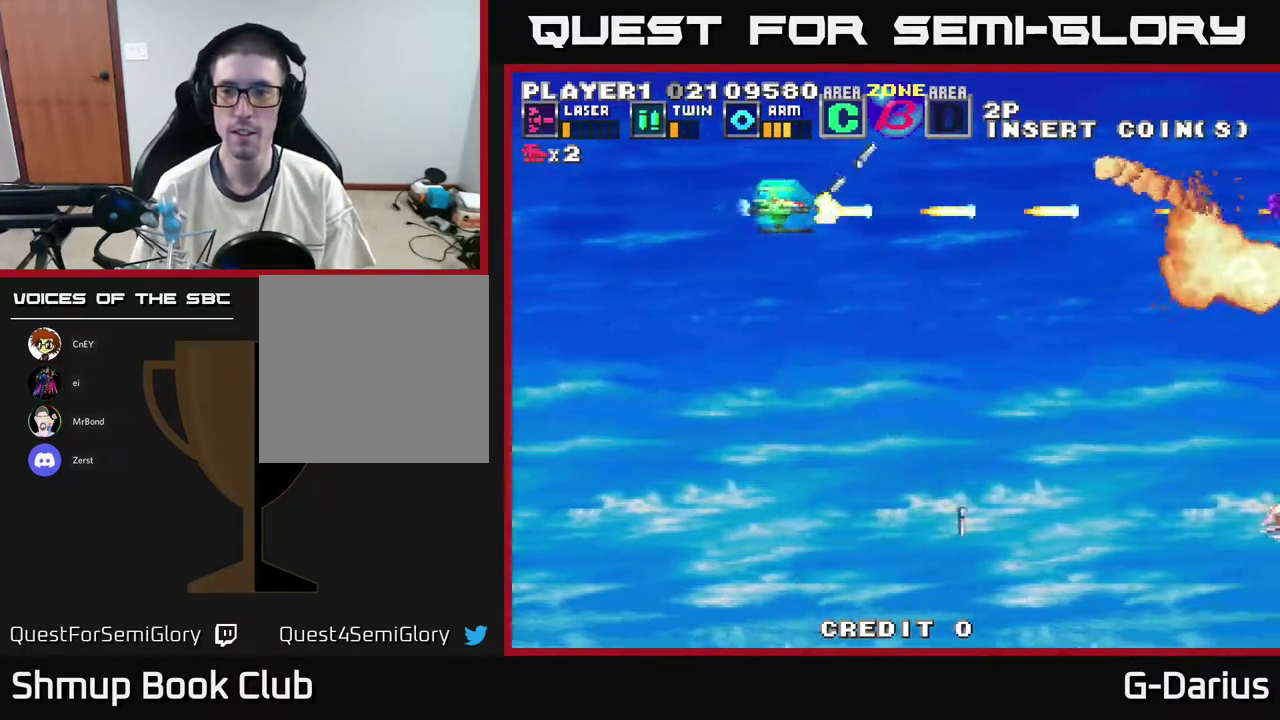
{"dt_ms": 500, "buttons": ["A", "DPAD_DOWN"], "right_stick": "center", "events": [[67, "DPAD_DOWN", "down"], [300, "DPAD_DOWN", "up"], [450, "DPAD_DOWN", "down"]]}
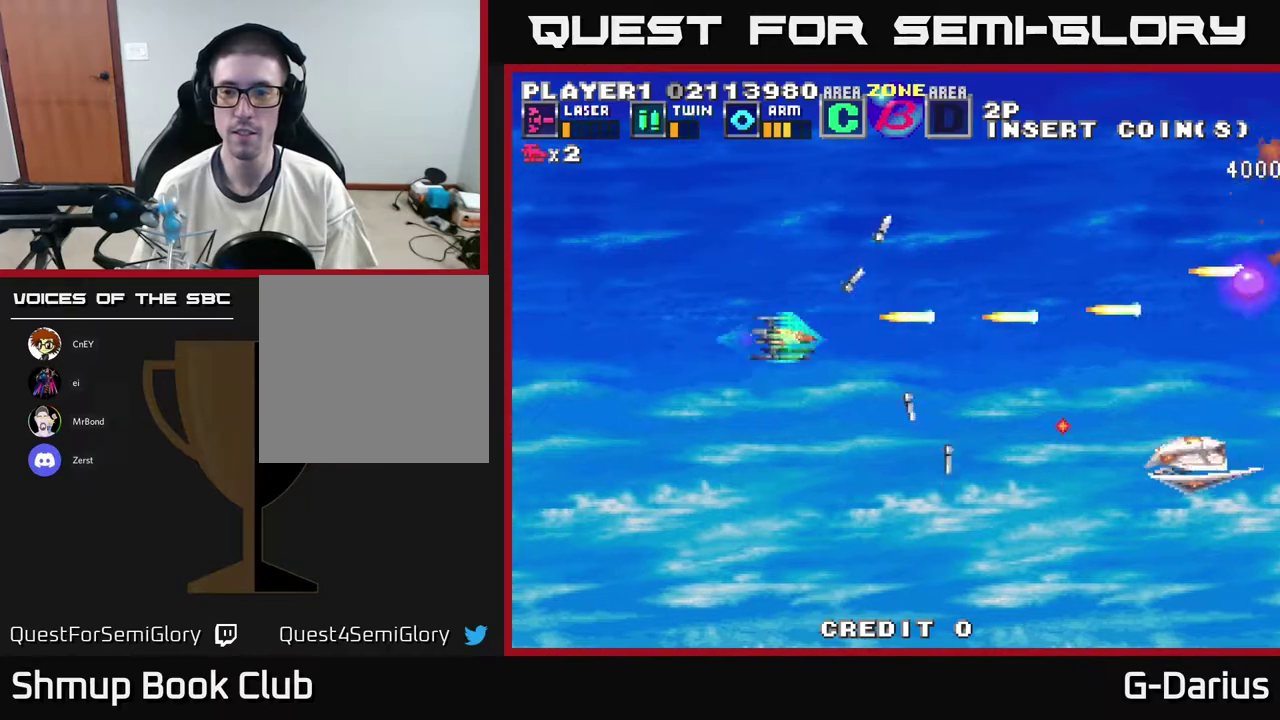
{"dt_ms": 500, "buttons": ["A", "DPAD_UP"], "right_stick": "center", "events": [[317, "DPAD_DOWN", "up"], [383, "DPAD_UP", "down"]]}
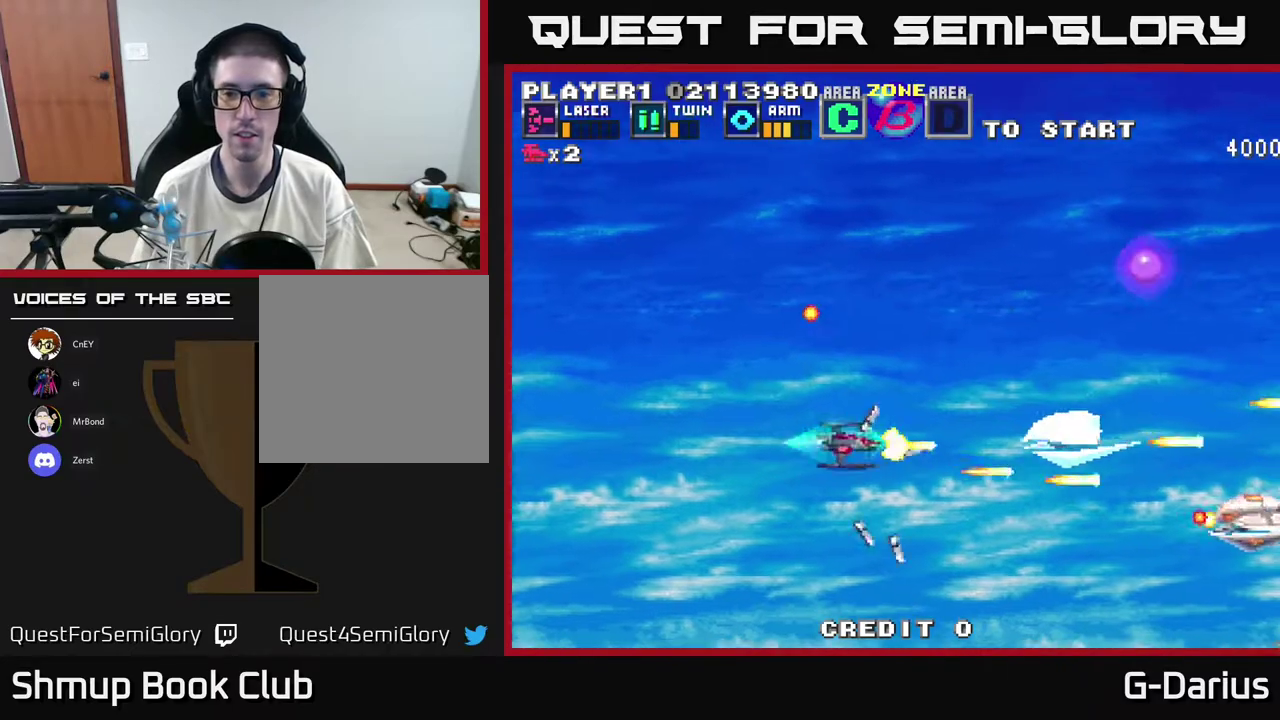
{"dt_ms": 500, "buttons": ["A", "DPAD_UP"], "right_stick": "center", "events": []}
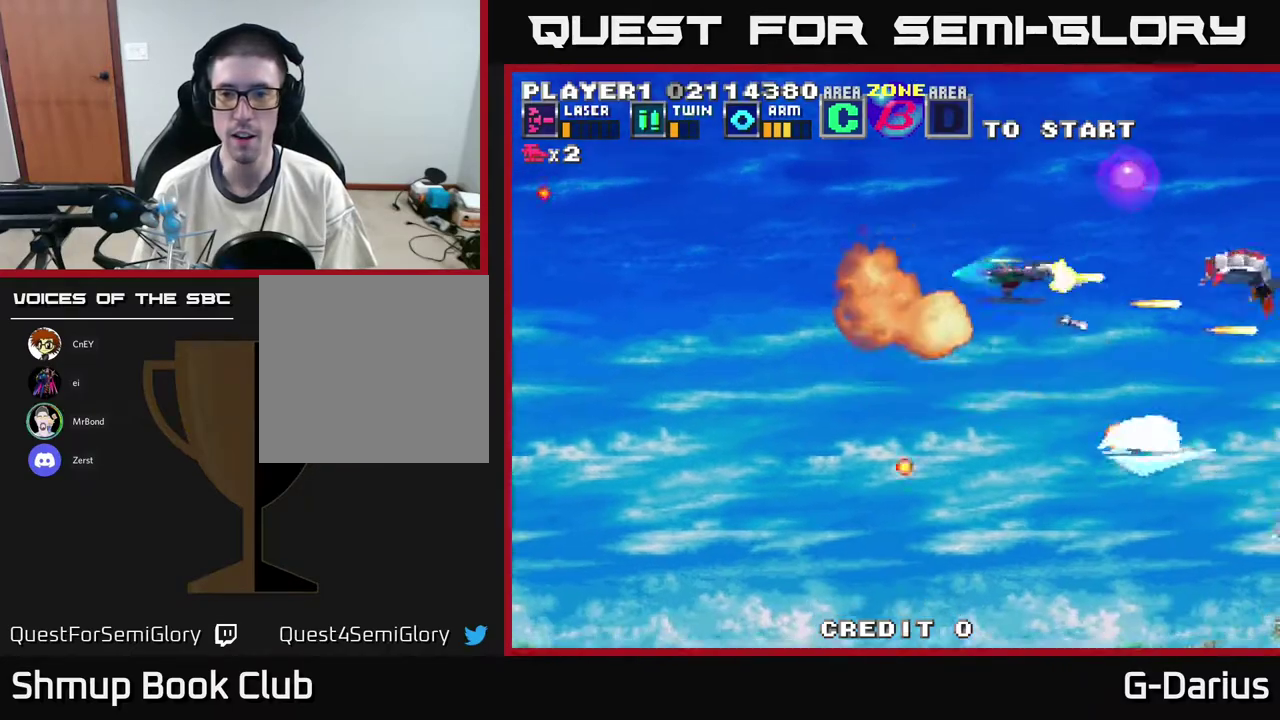
{"dt_ms": 500, "buttons": ["A", "DPAD_DOWN", "DPAD_LEFT"], "right_stick": "center", "events": [[367, "DPAD_LEFT", "down"], [367, "DPAD_UP", "up"], [450, "DPAD_DOWN", "down"]]}
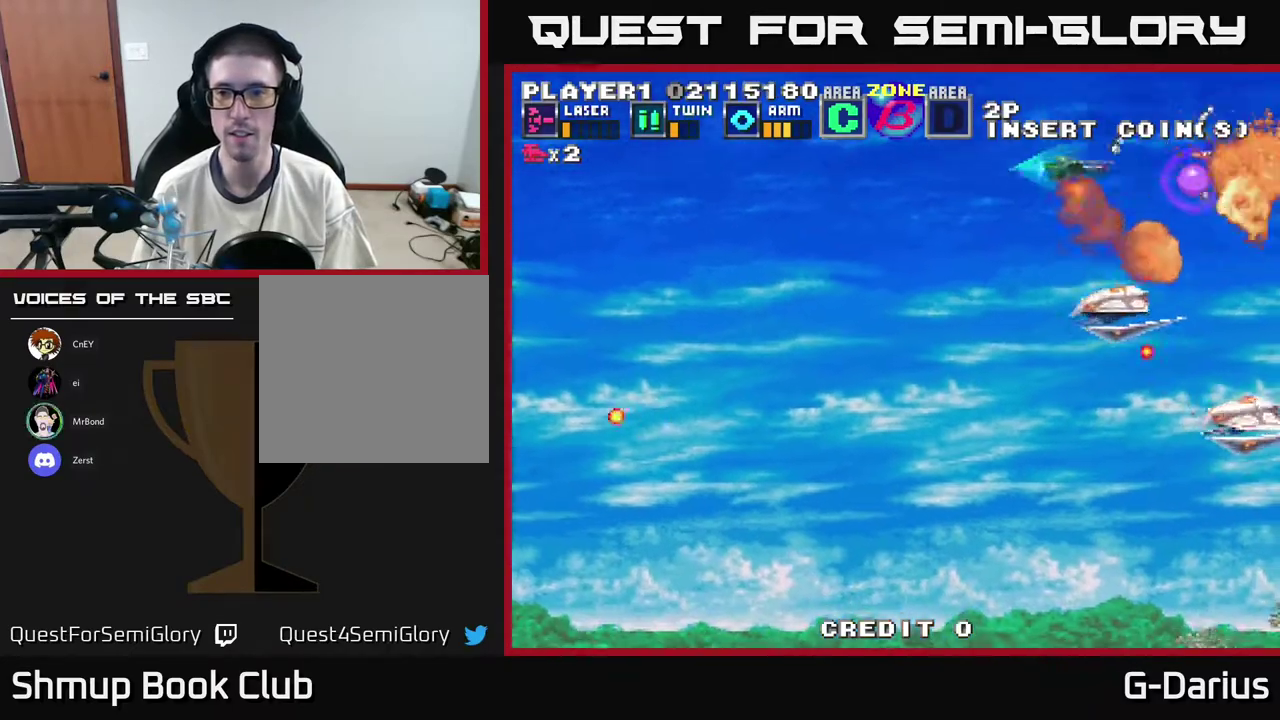
{"dt_ms": 500, "buttons": ["A", "DPAD_DOWN", "DPAD_LEFT"], "right_stick": "center", "events": [[50, "DPAD_DOWN", "up"], [283, "DPAD_DOWN", "down"]]}
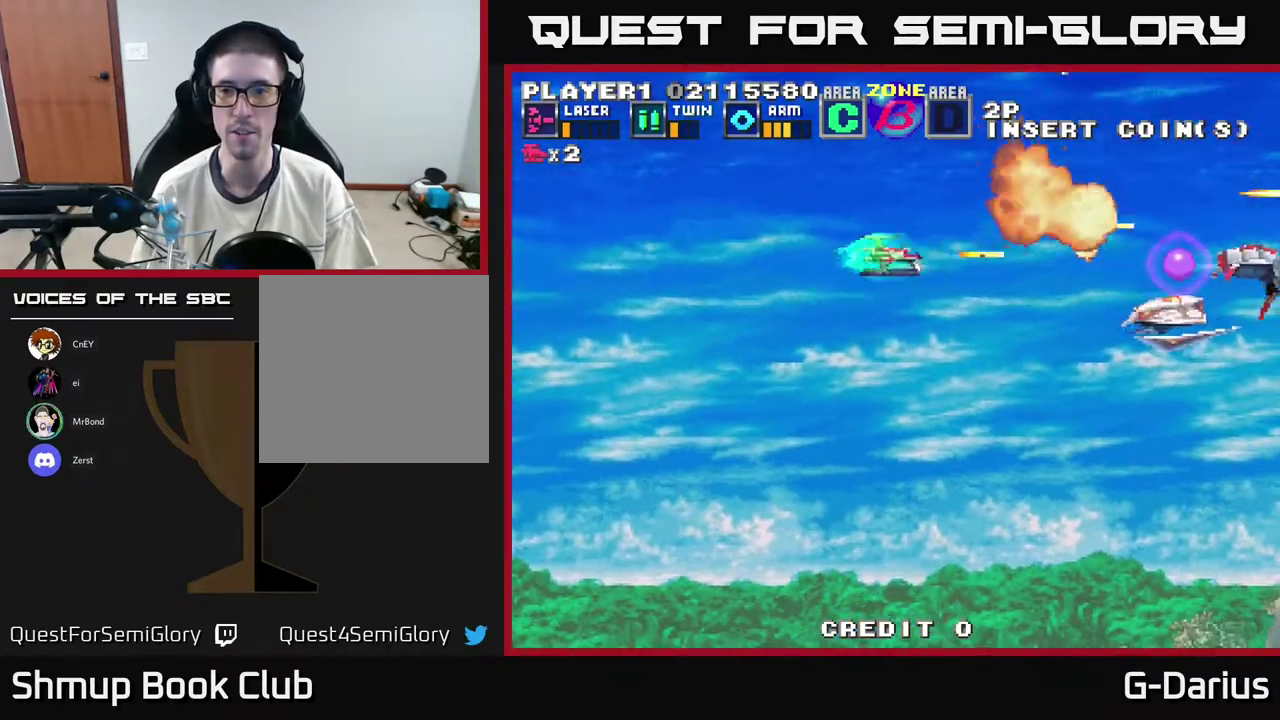
{"dt_ms": 300, "buttons": ["A", "DPAD_LEFT"], "right_stick": "center", "events": [[133, "DPAD_DOWN", "up"], [133, "DPAD_LEFT", "up"], [150, "DPAD_UP", "down"], [283, "DPAD_LEFT", "down"], [283, "DPAD_UP", "up"]]}
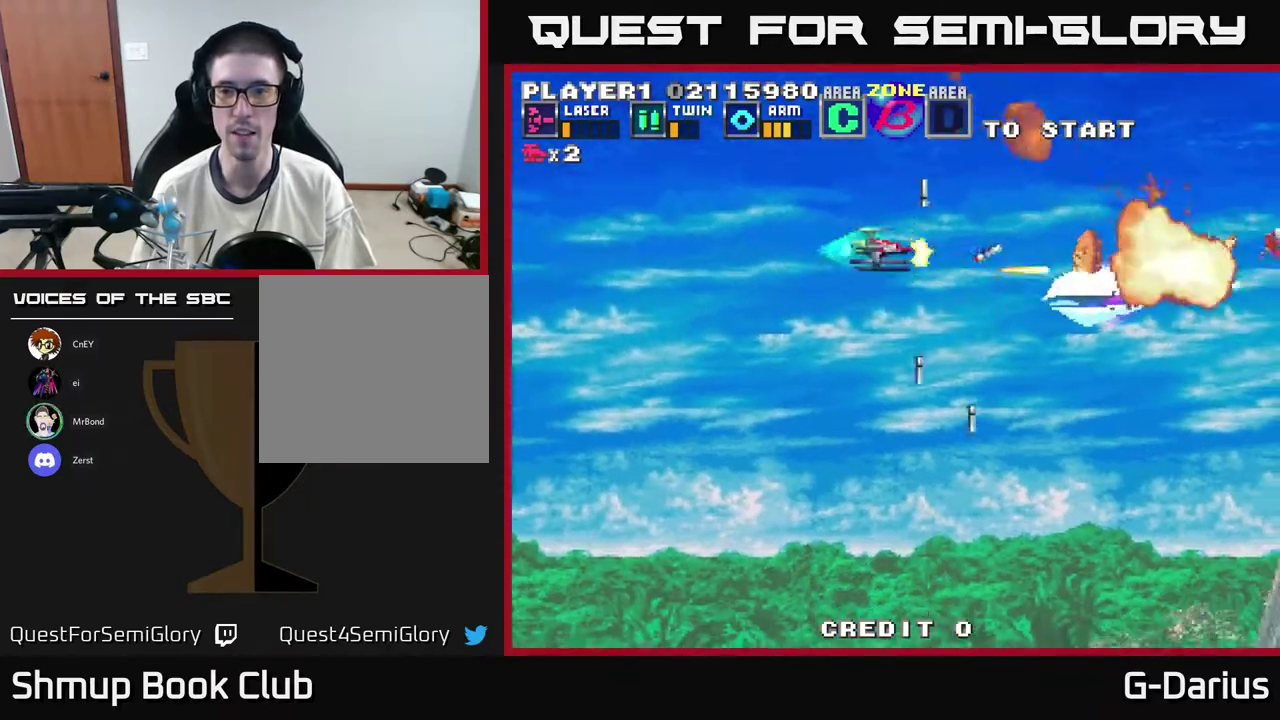
{"dt_ms": 400, "buttons": ["A", "DPAD_UP", "DPAD_LEFT"], "right_stick": "center", "events": [[83, "DPAD_DOWN", "down"], [183, "DPAD_LEFT", "up"], [233, "DPAD_DOWN", "up"], [250, "DPAD_UP", "down"], [367, "DPAD_LEFT", "down"]]}
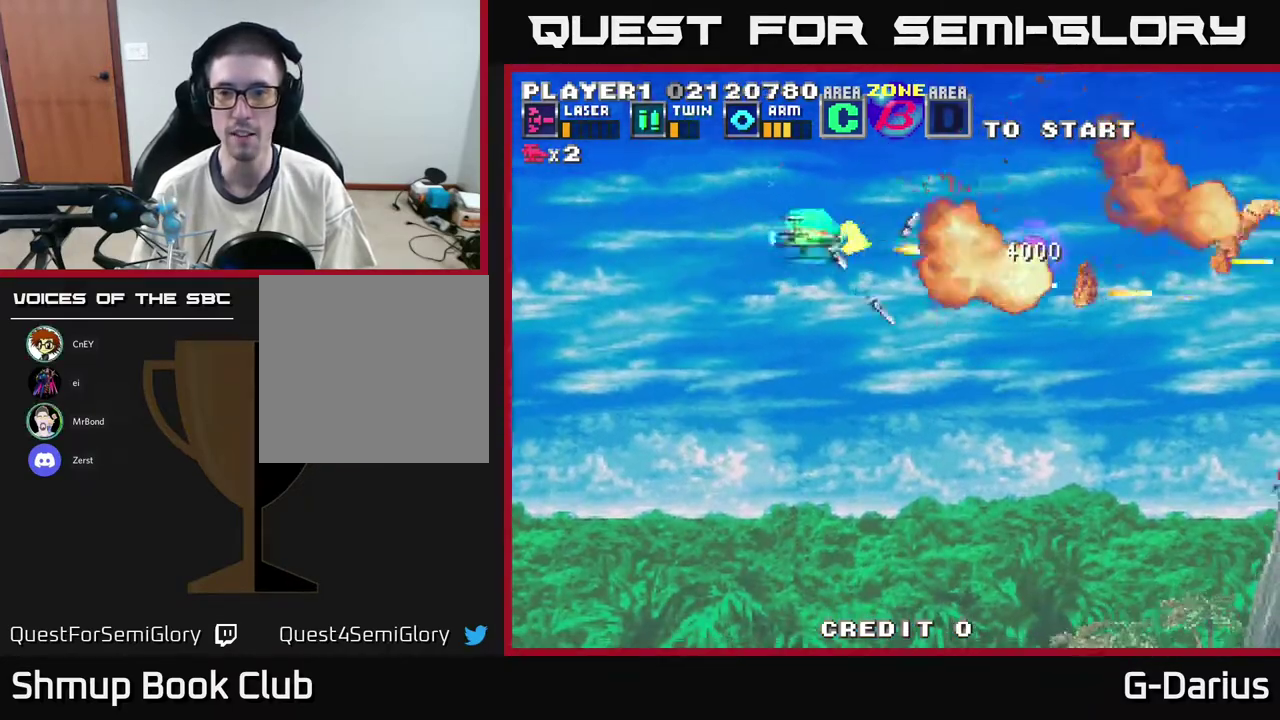
{"dt_ms": 300, "buttons": ["A"], "right_stick": "center", "events": [[50, "DPAD_UP", "up"], [167, "DPAD_LEFT", "up"], [183, "DPAD_DOWN", "down"], [283, "DPAD_DOWN", "up"]]}
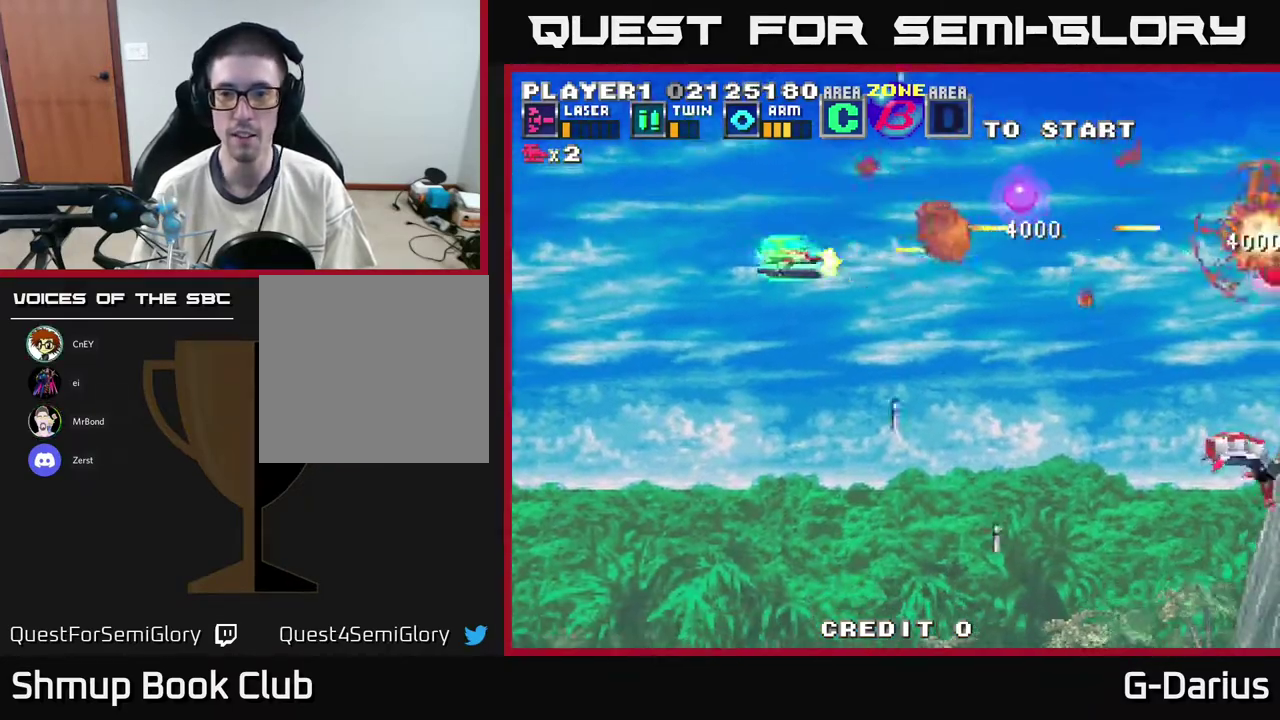
{"dt_ms": 600, "buttons": ["A", "DPAD_LEFT"], "right_stick": "center", "events": [[250, "DPAD_DOWN", "down"], [467, "DPAD_LEFT", "down"], [583, "DPAD_DOWN", "up"]]}
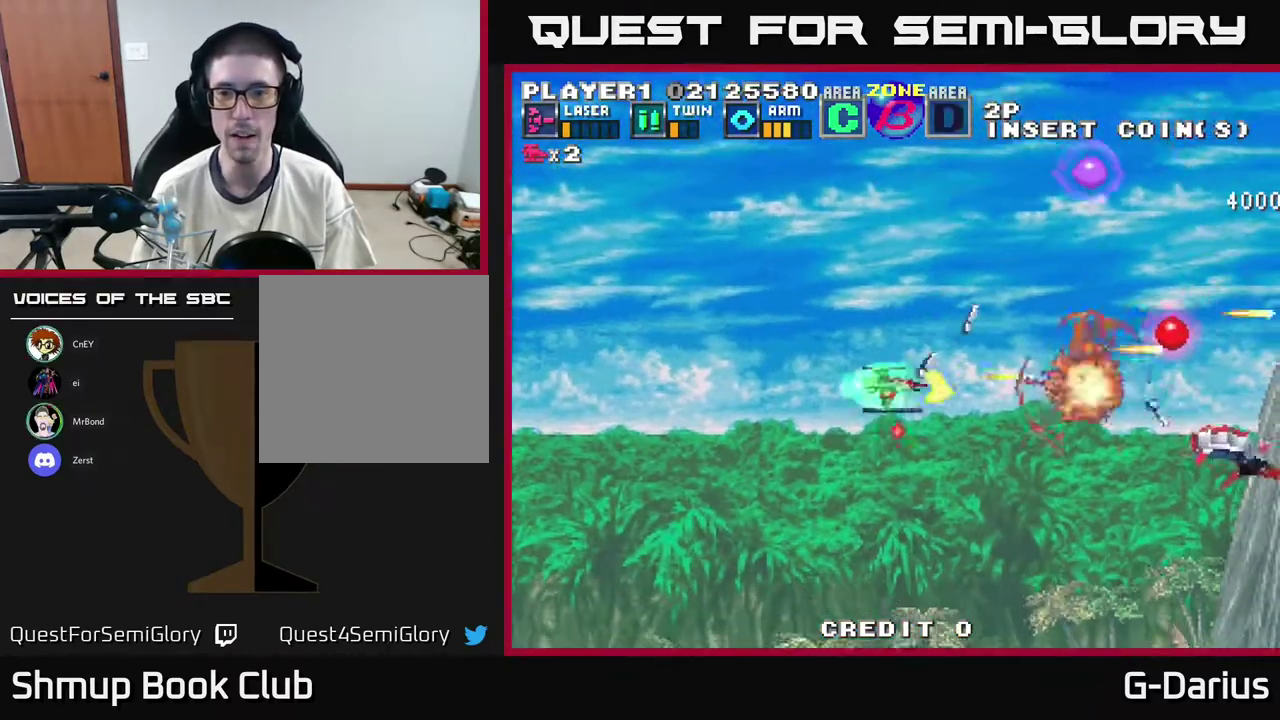
{"dt_ms": 600, "buttons": ["A"], "right_stick": "center", "events": [[83, "DPAD_UP", "down"], [133, "DPAD_UP", "up"], [417, "DPAD_DOWN", "down"], [417, "DPAD_LEFT", "up"], [533, "DPAD_DOWN", "up"]]}
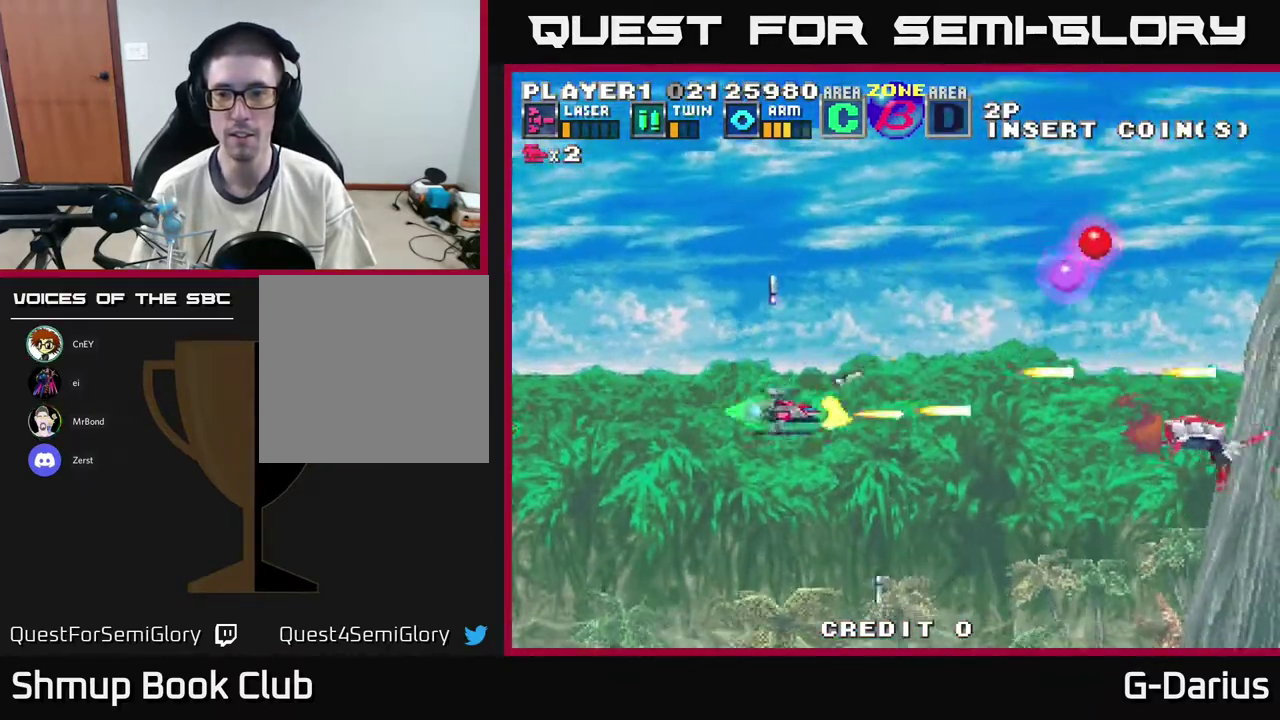
{"dt_ms": 300, "buttons": ["A", "DPAD_UP"], "right_stick": "center", "events": [[300, "DPAD_UP", "down"]]}
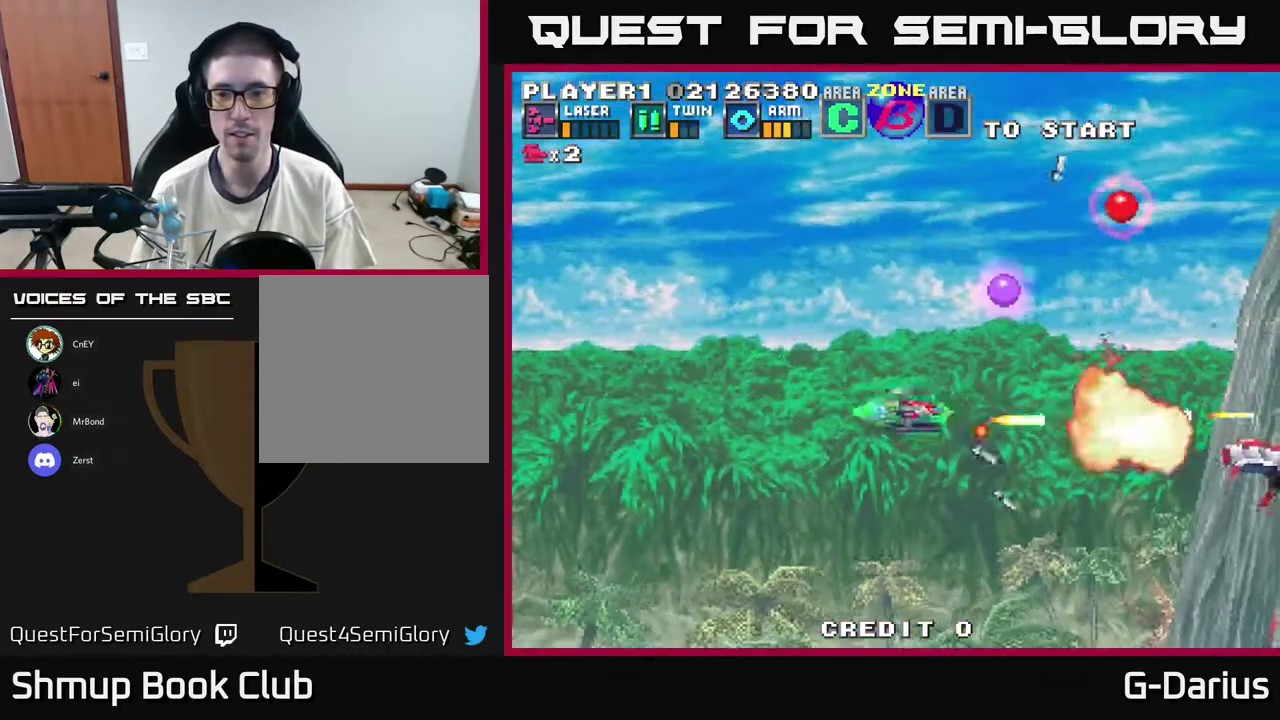
{"dt_ms": 400, "buttons": ["A", "DPAD_UP"], "right_stick": "center", "events": []}
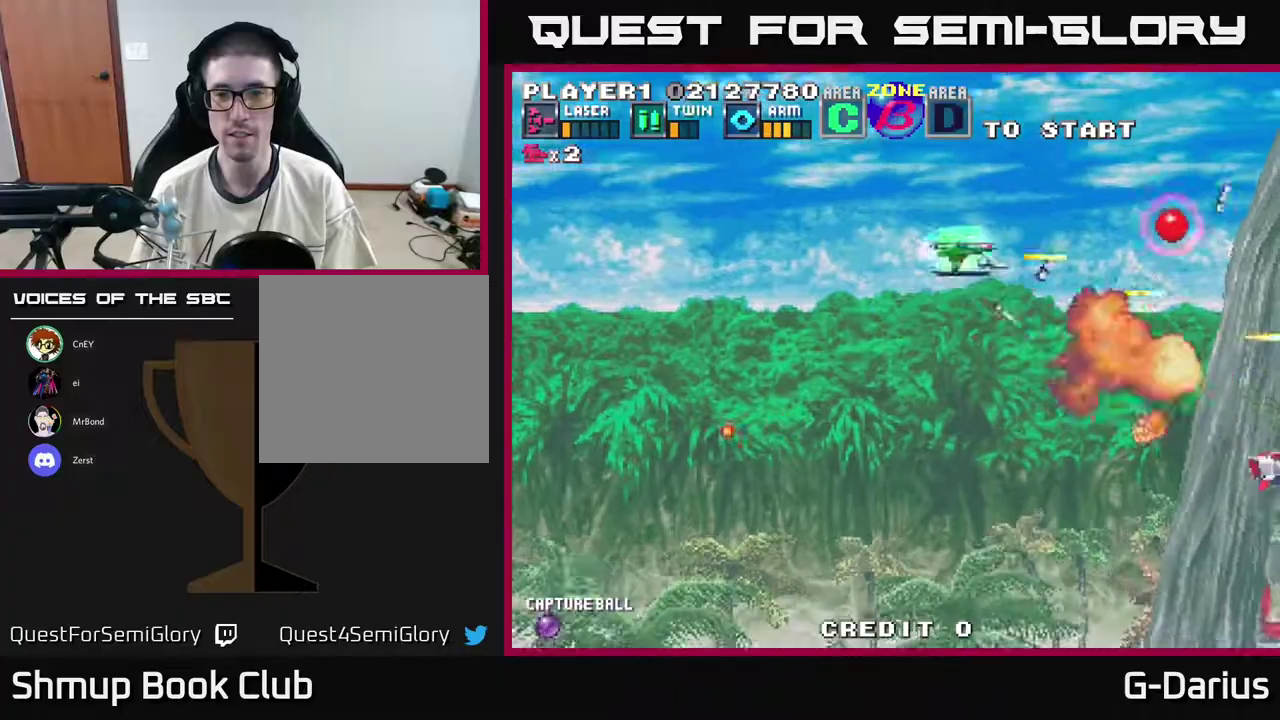
{"dt_ms": 600, "buttons": ["A", "DPAD_LEFT"], "right_stick": "center", "events": [[117, "DPAD_UP", "up"], [283, "DPAD_DOWN", "down"], [517, "DPAD_LEFT", "down"], [583, "DPAD_DOWN", "up"]]}
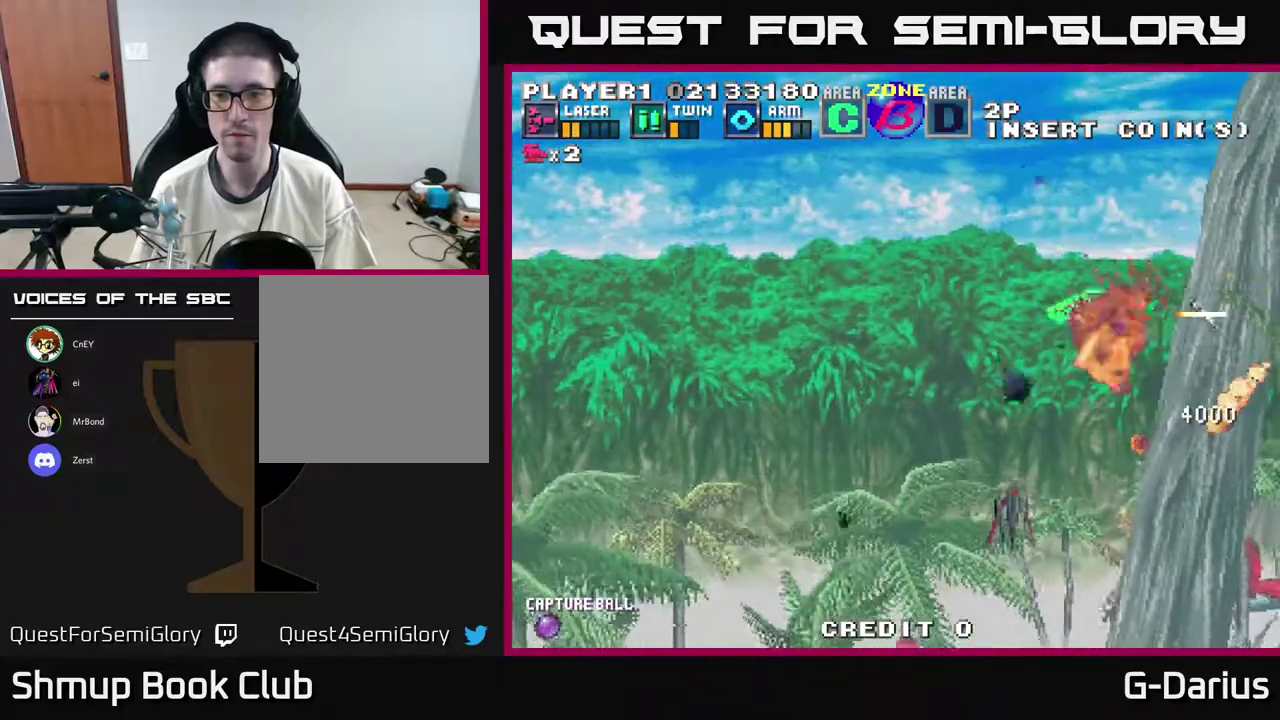
{"dt_ms": 500, "buttons": ["A", "DPAD_LEFT"], "right_stick": "center", "events": [[33, "DPAD_UP", "down"], [183, "DPAD_UP", "up"], [283, "DPAD_DOWN", "down"], [417, "DPAD_DOWN", "up"]]}
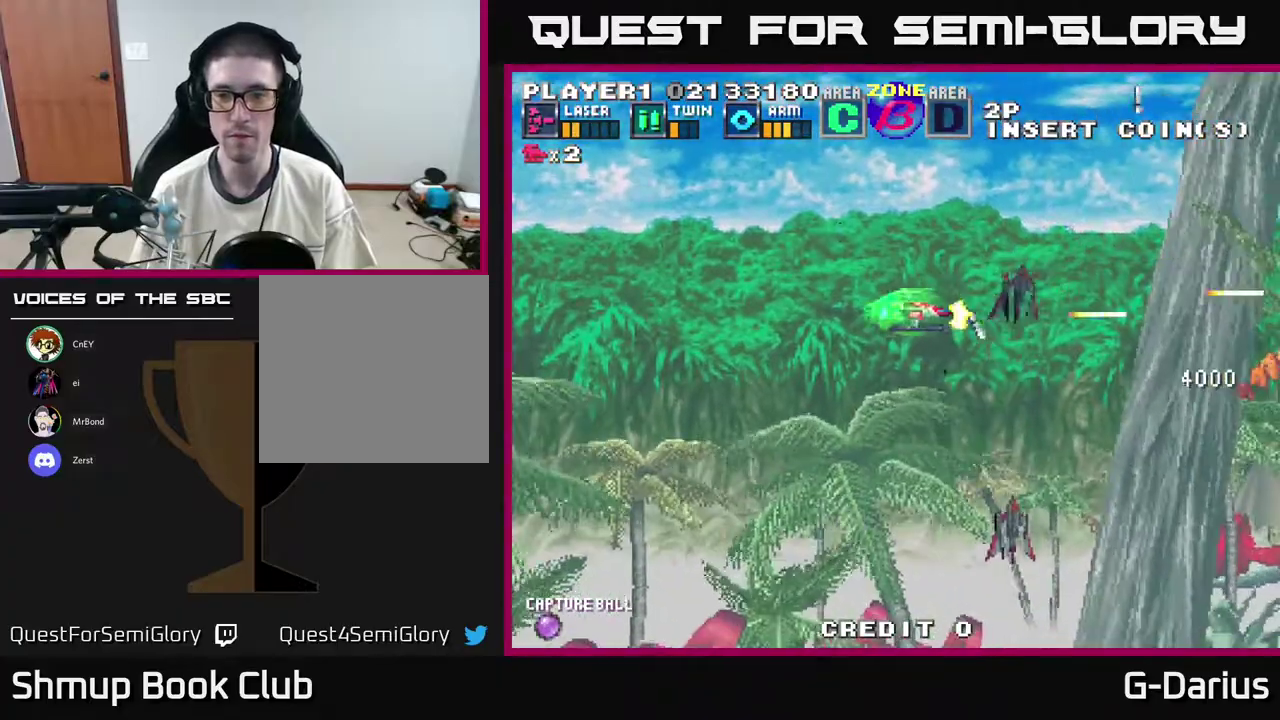
{"dt_ms": 500, "buttons": ["A", "DPAD_DOWN"], "right_stick": "center", "events": [[383, "DPAD_LEFT", "up"], [467, "DPAD_DOWN", "down"]]}
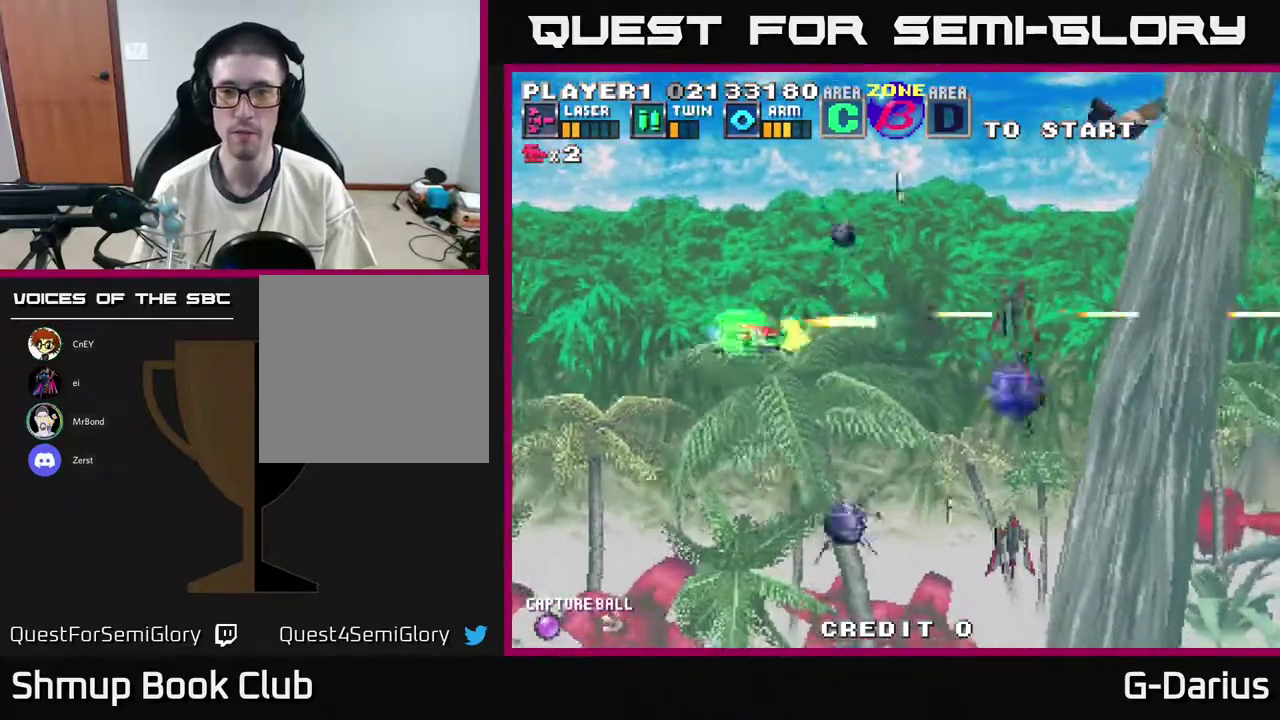
{"dt_ms": 300, "buttons": [], "right_stick": "center", "events": [[50, "DPAD_DOWN", "up"], [100, "DPAD_UP", "down"], [217, "A", "up"], [250, "DPAD_UP", "up"]]}
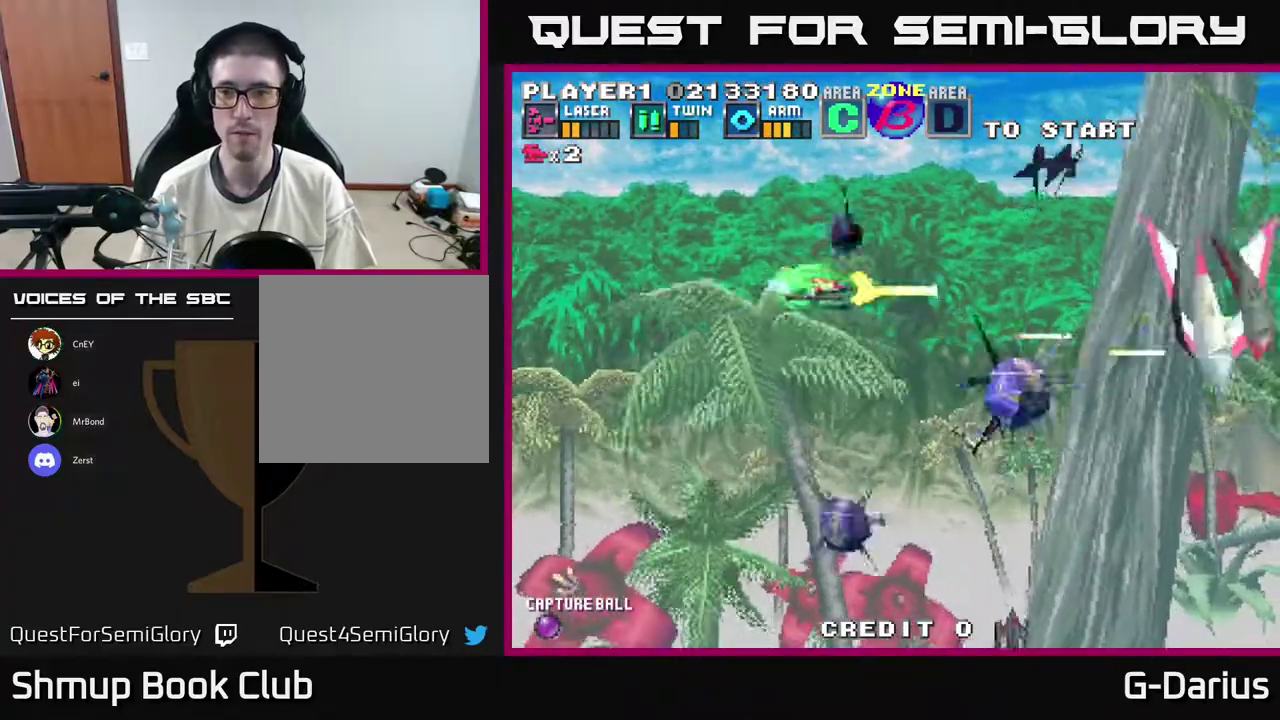
{"dt_ms": 600, "buttons": ["DPAD_DOWN"], "right_stick": "center", "events": [[17, "DPAD_DOWN", "down"], [300, "DPAD_LEFT", "down"], [383, "DPAD_DOWN", "up"], [583, "DPAD_DOWN", "down"], [583, "DPAD_LEFT", "up"]]}
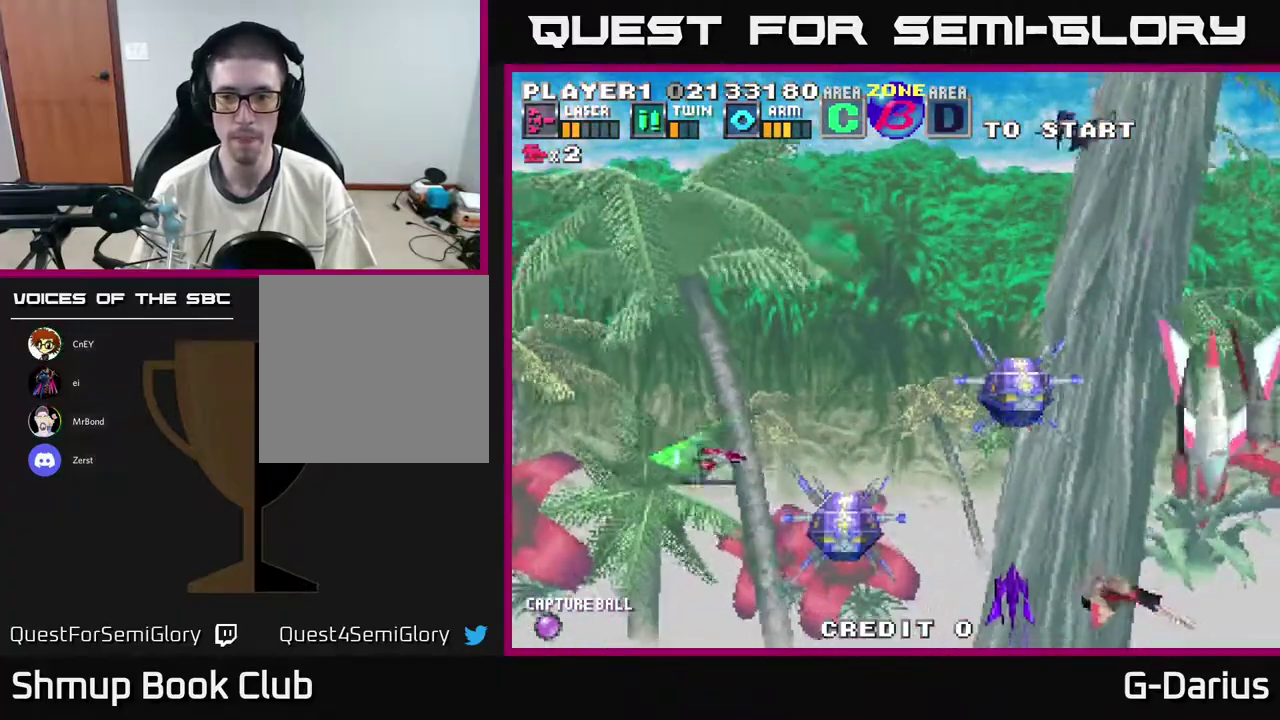
{"dt_ms": 500, "buttons": ["A", "DPAD_LEFT"], "right_stick": "center", "events": [[167, "X", "down"], [183, "A", "down"], [233, "DPAD_DOWN", "up"], [233, "X", "up"], [250, "DPAD_LEFT", "down"], [300, "DPAD_UP", "down"], [483, "DPAD_UP", "up"]]}